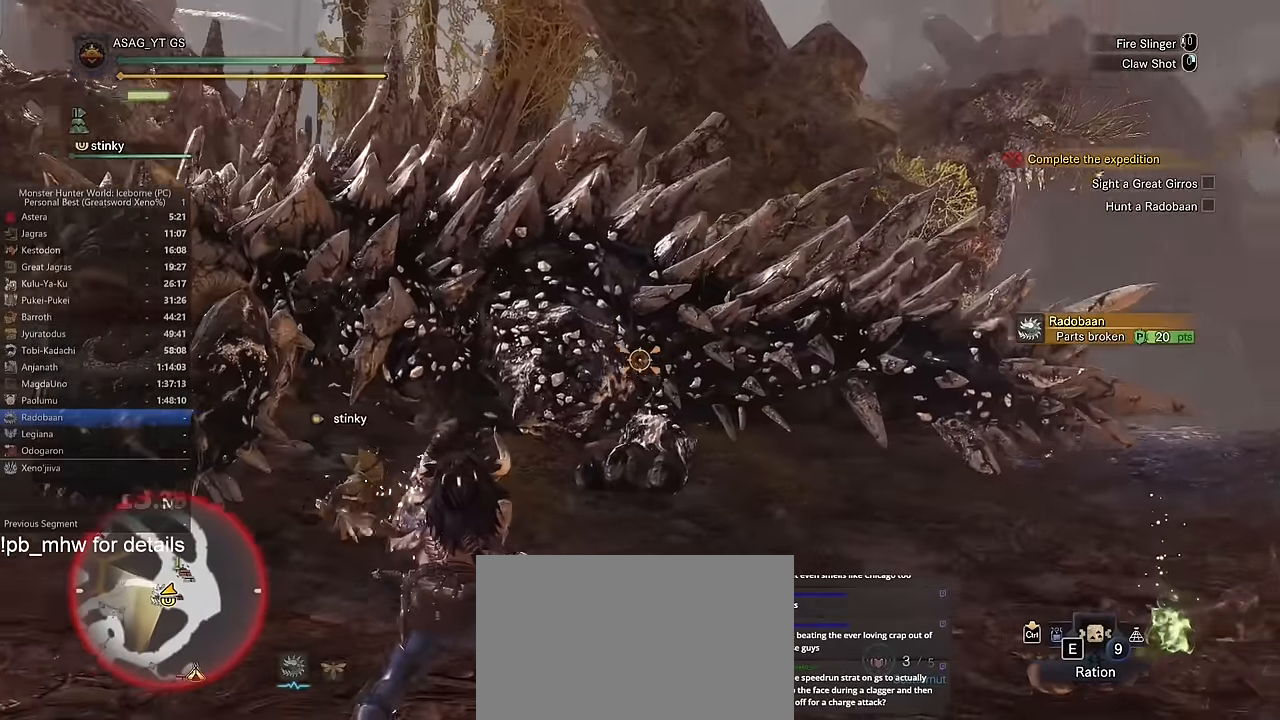
Gameplay with keyboard and mouse; each line is a JSON object with the keys and mouse buttons held at the frame after it. "events" lists presses ("down") and releases ("up") of "1", "2", "3", "4", "5", "a", "alt", "c", "caps_lock", "ctrl", "d", "e", "f", "g", "q", "r", "s", "shift", "space", "t", "tab", "v", "w", "x", "z" and "mouse_wheel" between this image and that frame as [ms after this image, input, new state], when the widget could be followed in between. "mouse_wheel" = the "wheel" button of the "mouse" list. No other keys are recorded. "wheel" means that the mouse wheel is clicked or scrolled. Not read: mouse_move.
{"keys": [], "mouse": [], "events": [[16, "d", "up"], [367, "w", "up"]]}
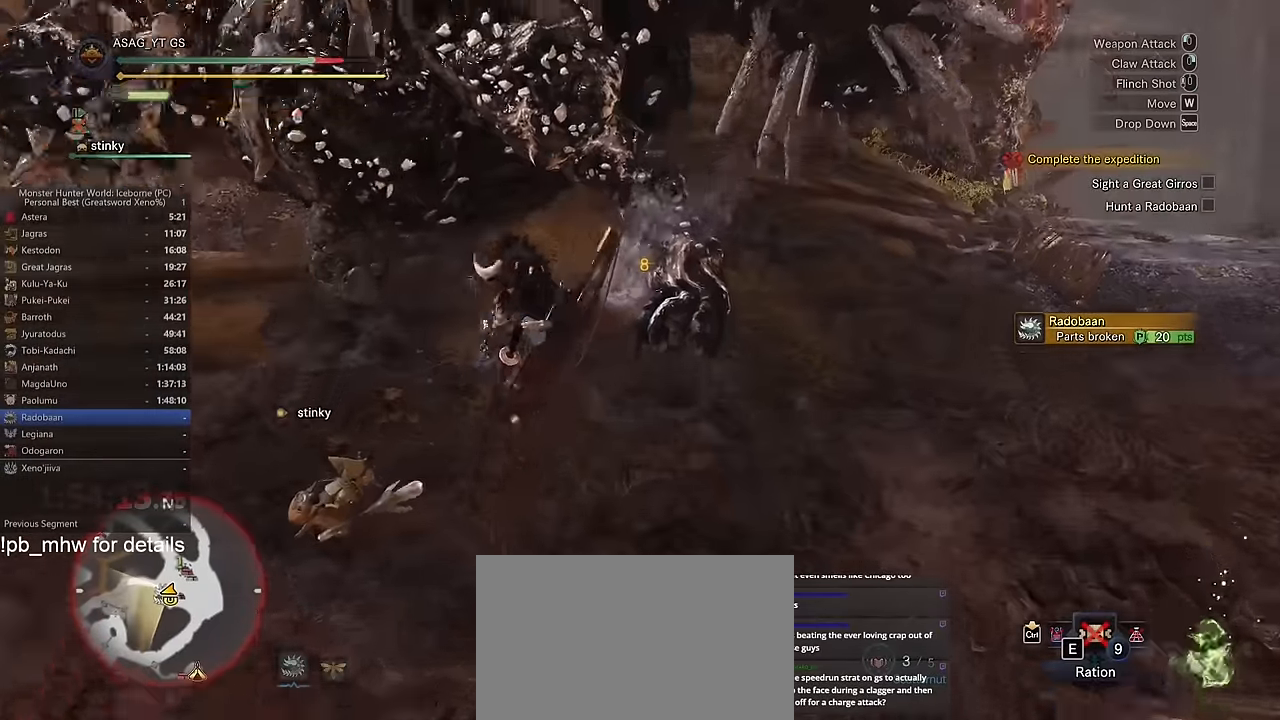
{"keys": ["space"], "mouse": [], "events": [[501, "space", "down"]]}
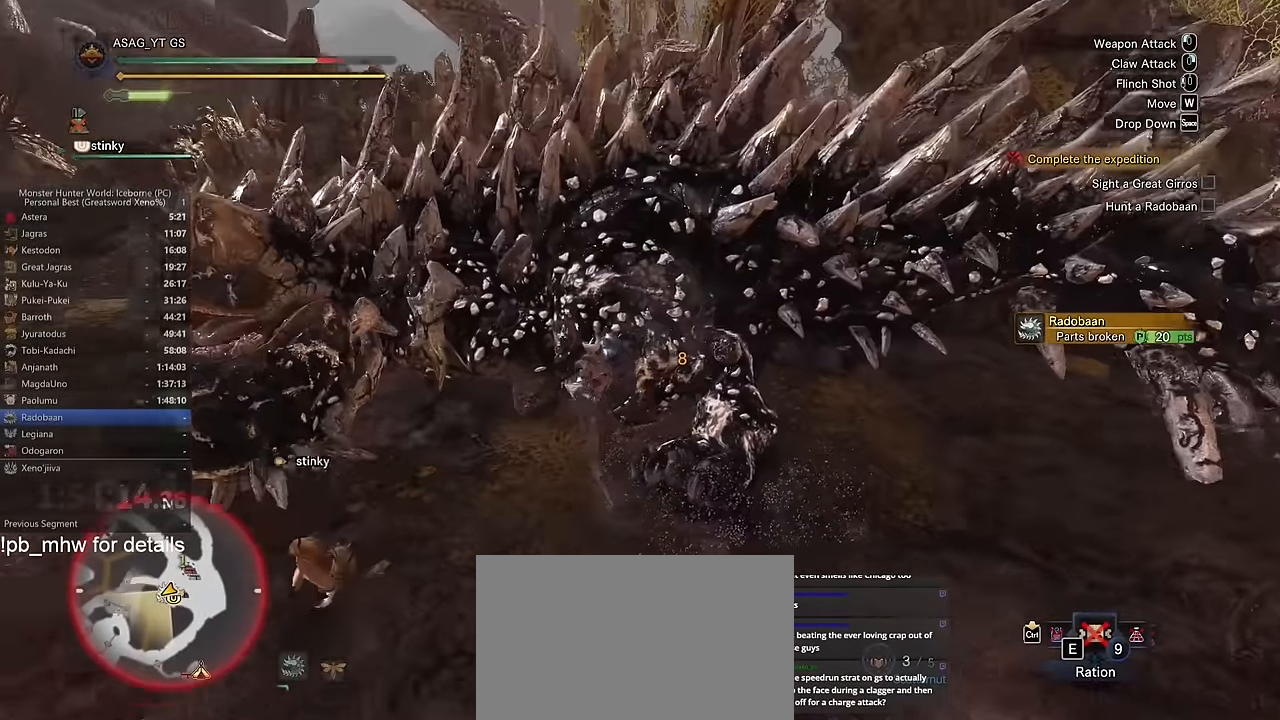
{"keys": [], "mouse": [], "events": [[50, "space", "up"], [150, "space", "down"], [200, "space", "up"], [283, "space", "down"], [333, "space", "up"], [433, "space", "down"], [467, "space", "up"]]}
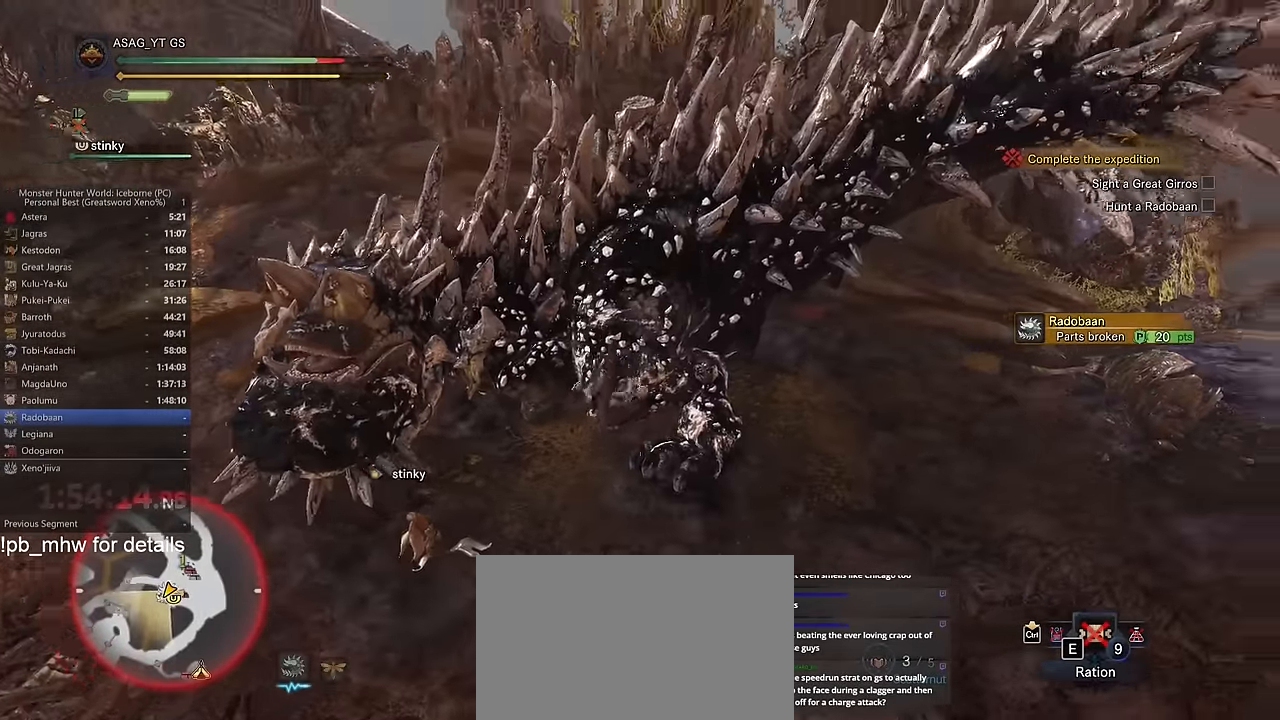
{"keys": [], "mouse": [], "events": [[67, "space", "down"], [167, "space", "up"]]}
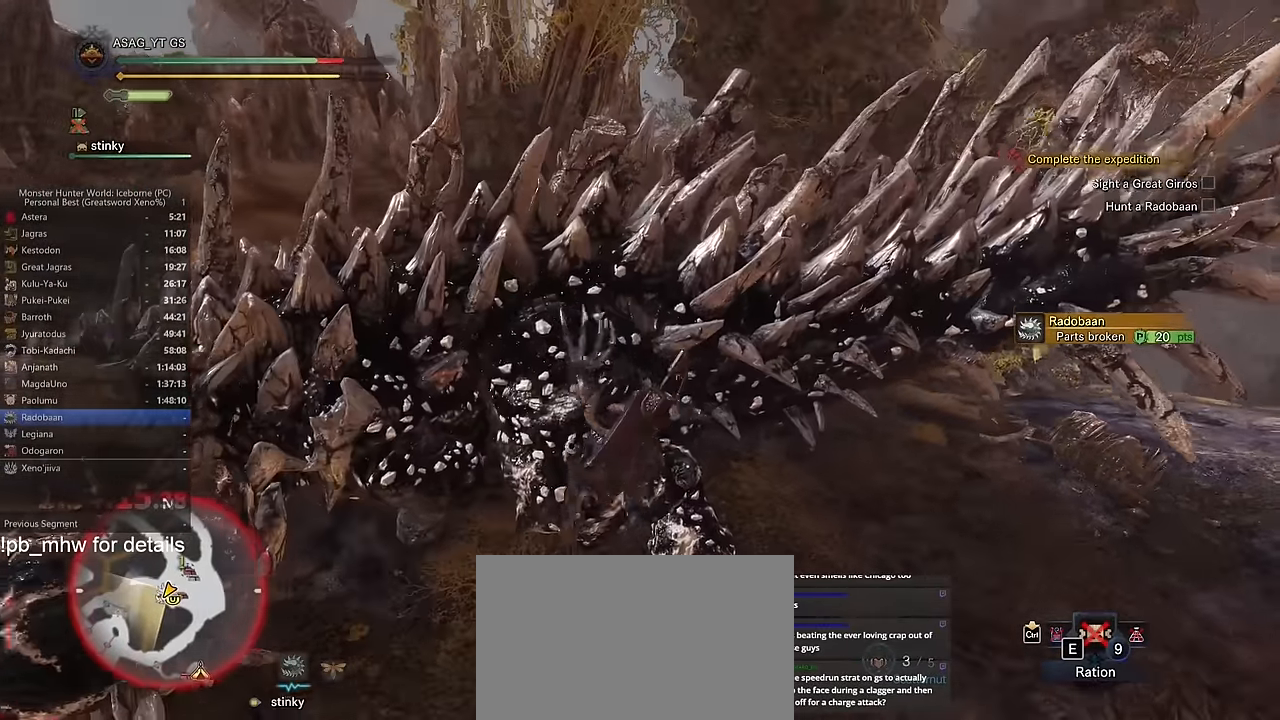
{"keys": ["w"], "mouse": [], "events": [[417, "w", "down"]]}
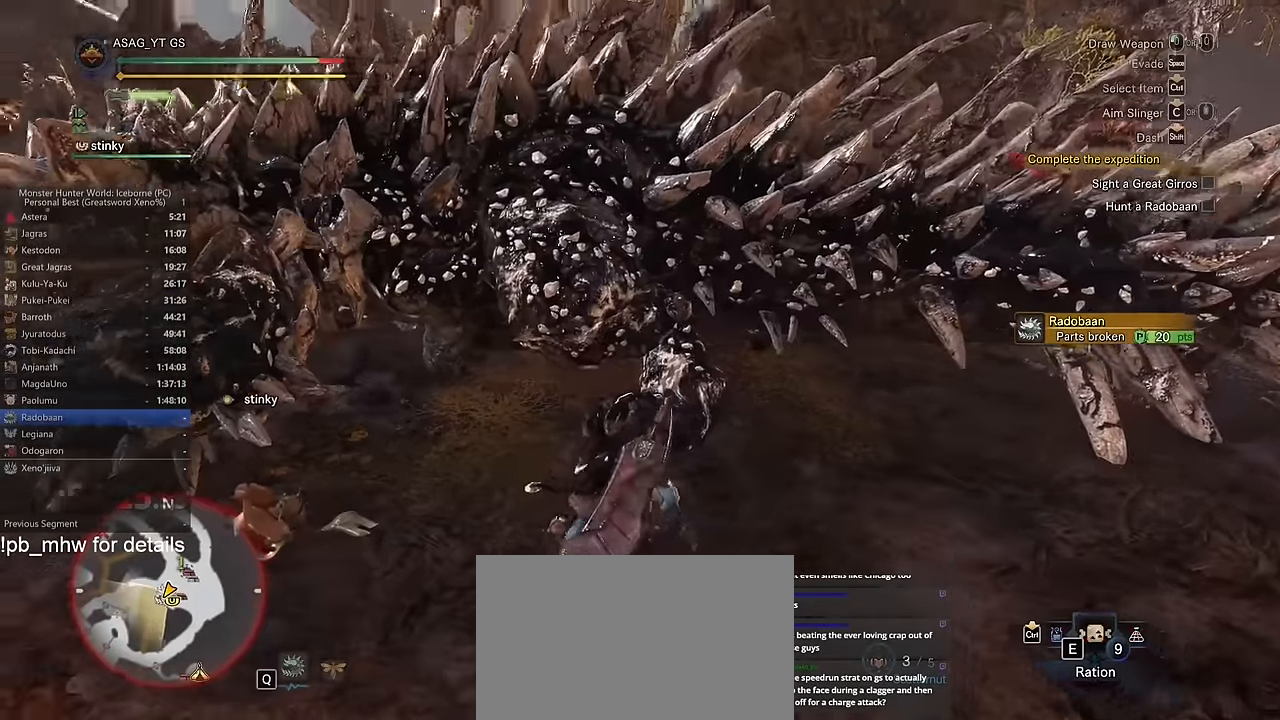
{"keys": ["w"], "mouse": [], "events": []}
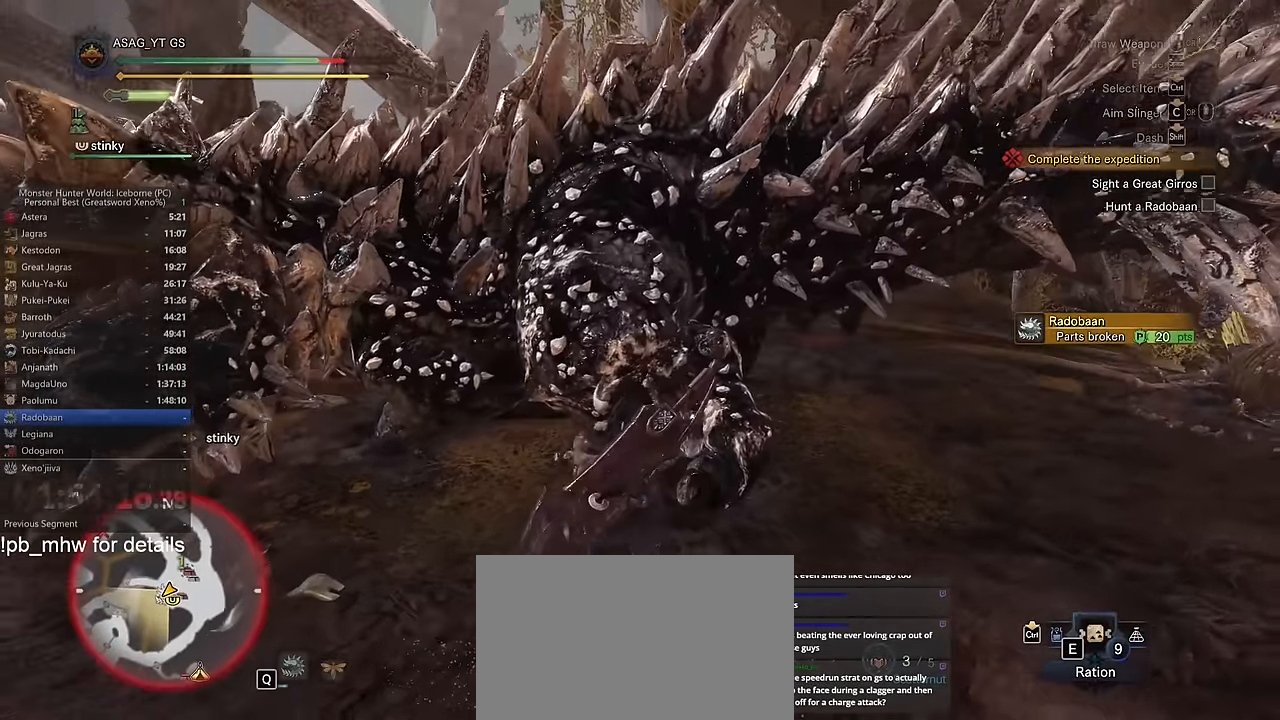
{"keys": ["w"], "mouse": [], "events": []}
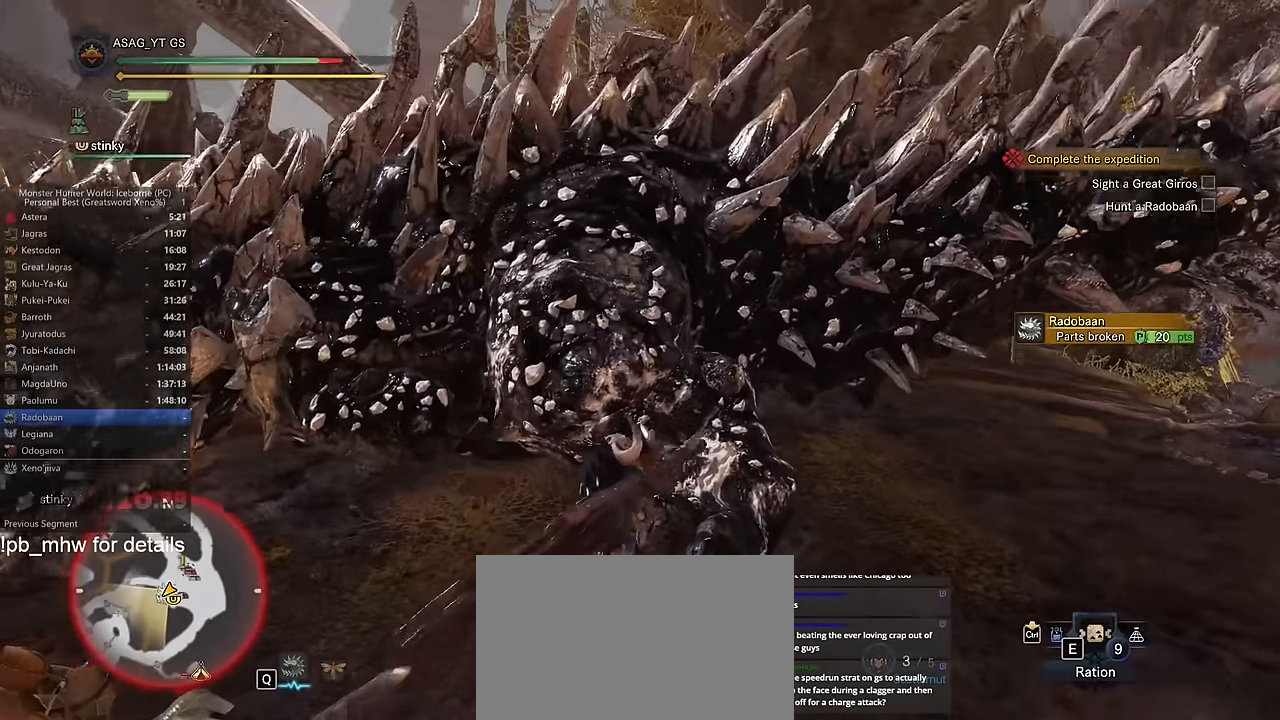
{"keys": ["w"], "mouse": [], "events": []}
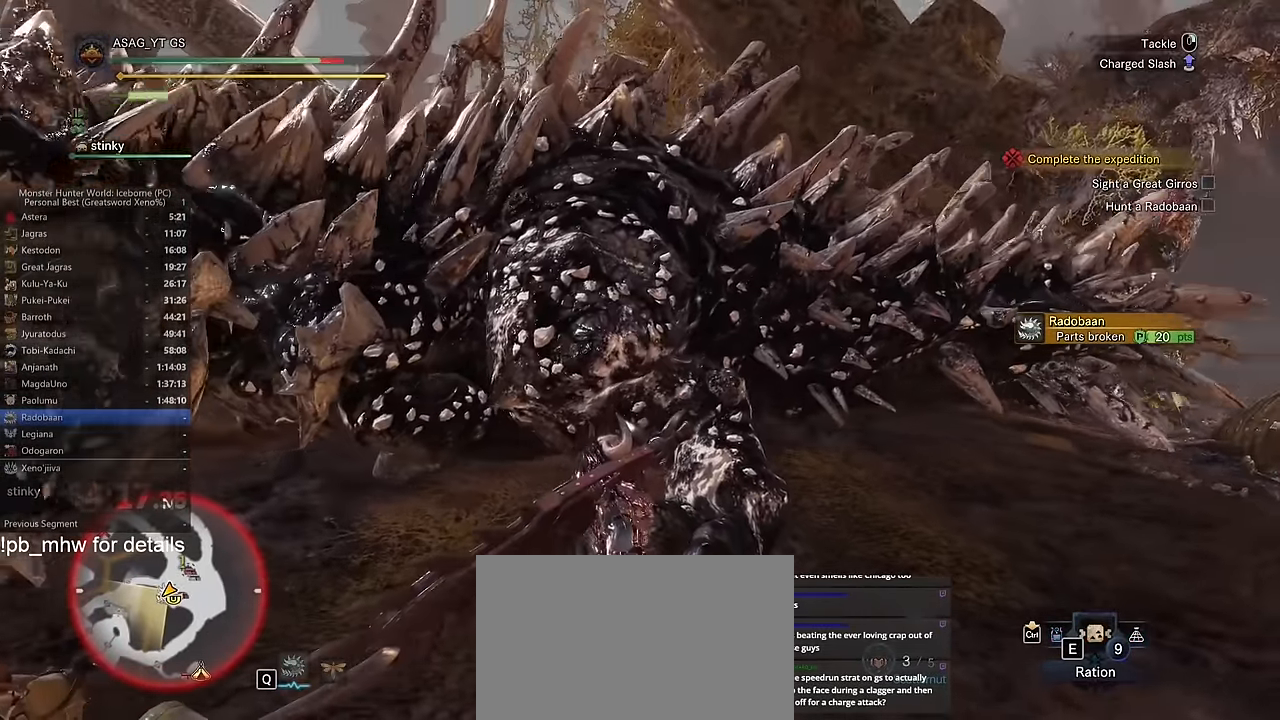
{"keys": ["w"], "mouse": [], "events": []}
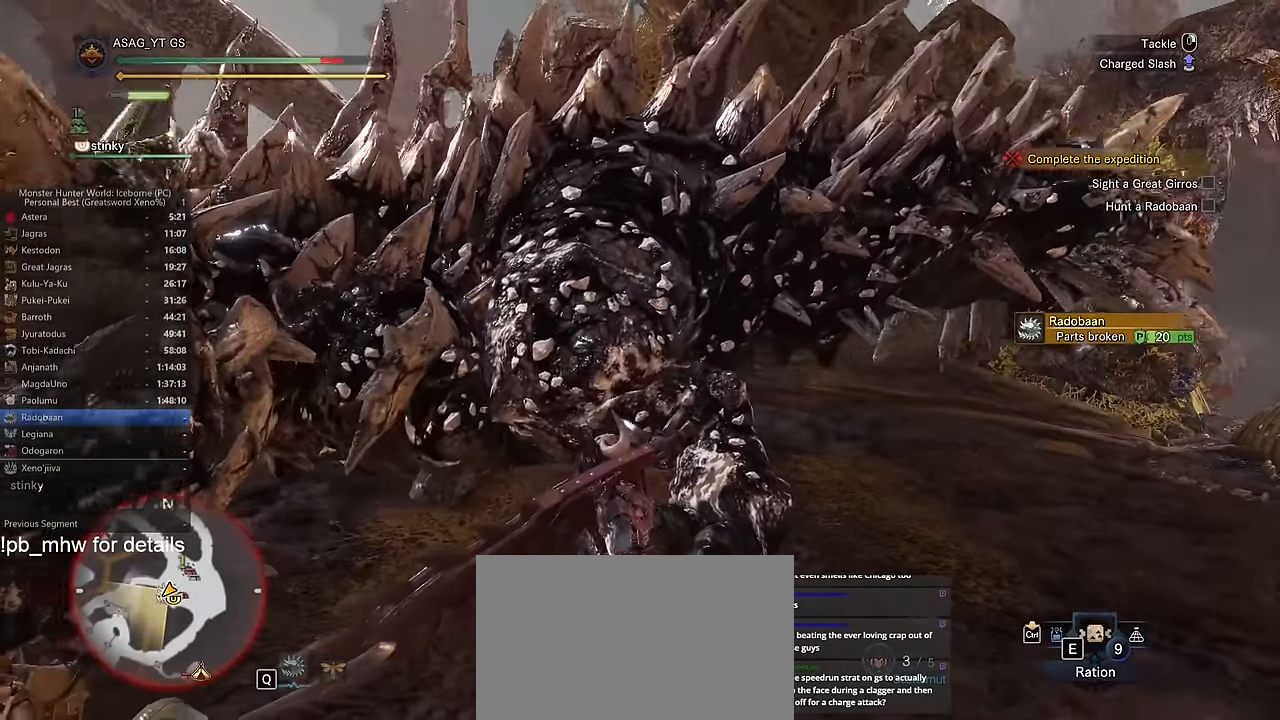
{"keys": ["w"], "mouse": [], "events": []}
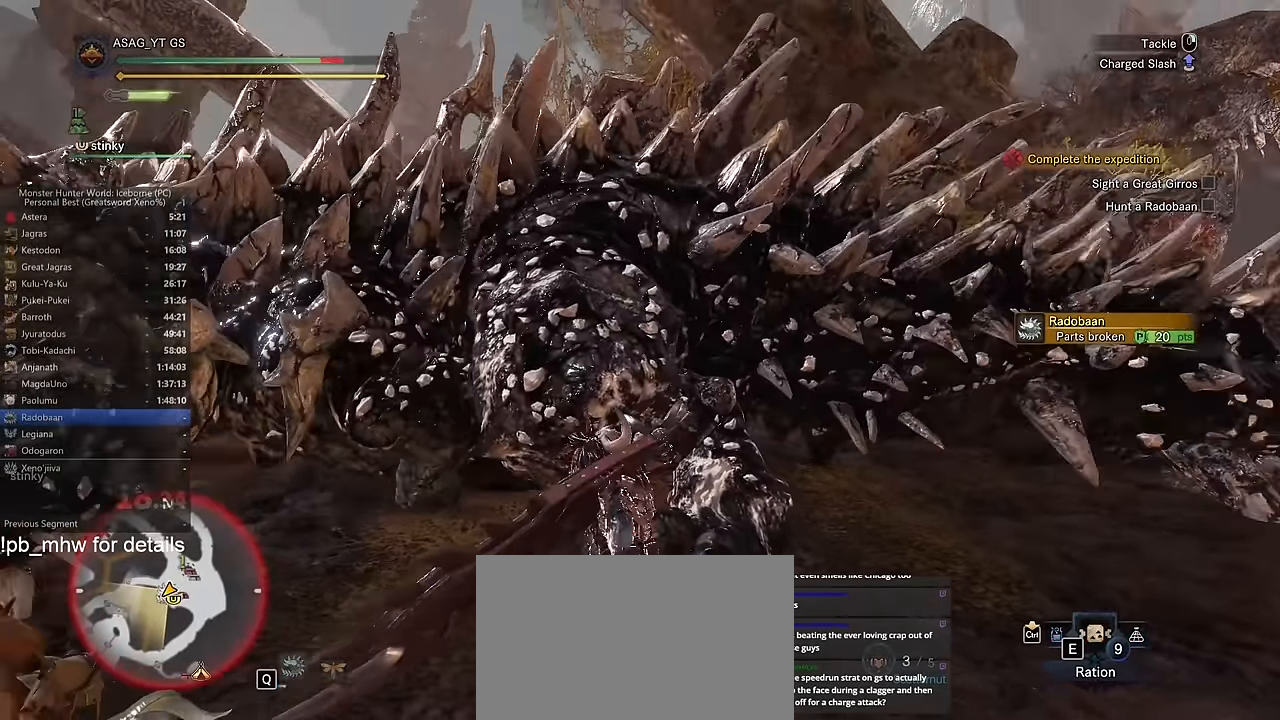
{"keys": ["w"], "mouse": [], "events": []}
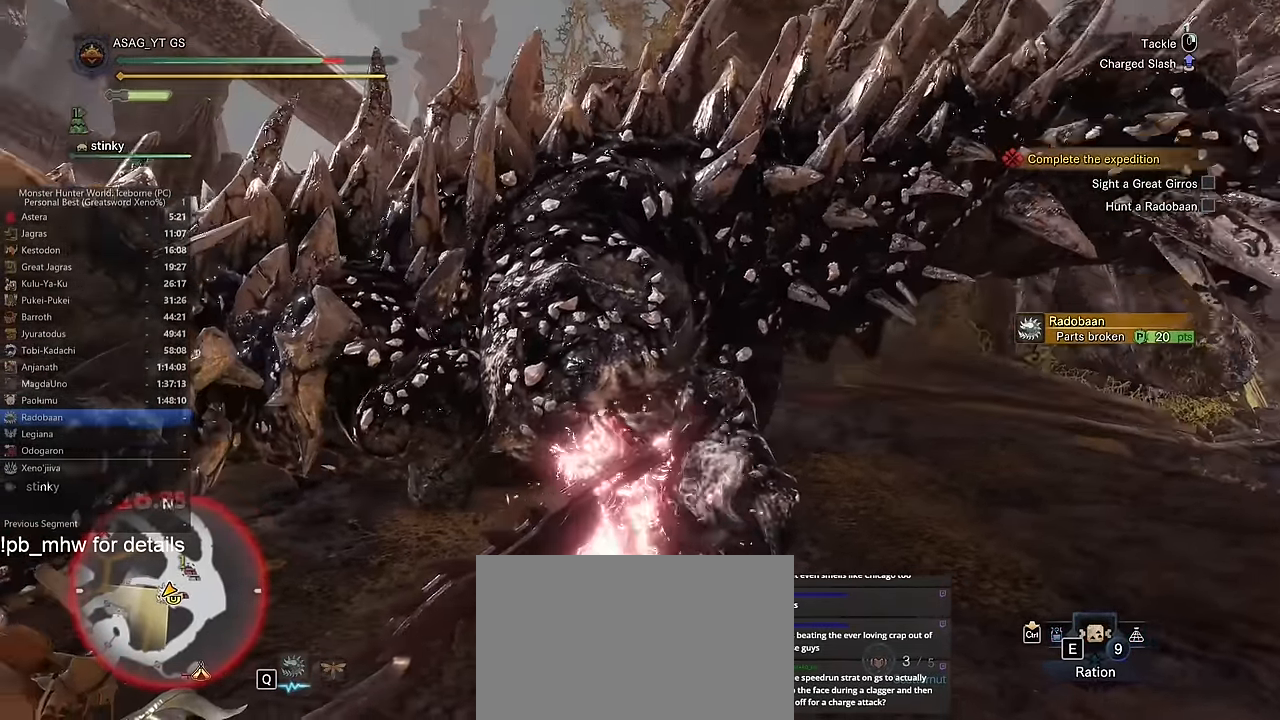
{"keys": ["w"], "mouse": [], "events": []}
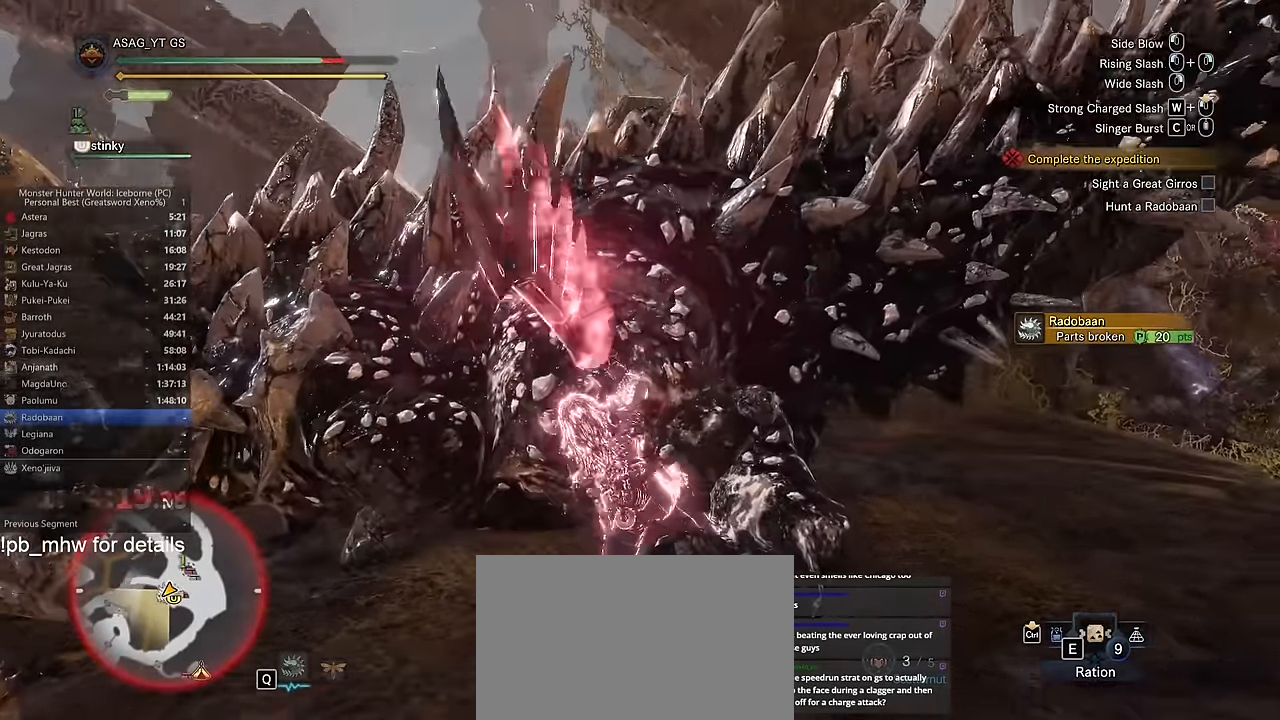
{"keys": ["w"], "mouse": [], "events": [[367, "a", "down"], [501, "a", "up"]]}
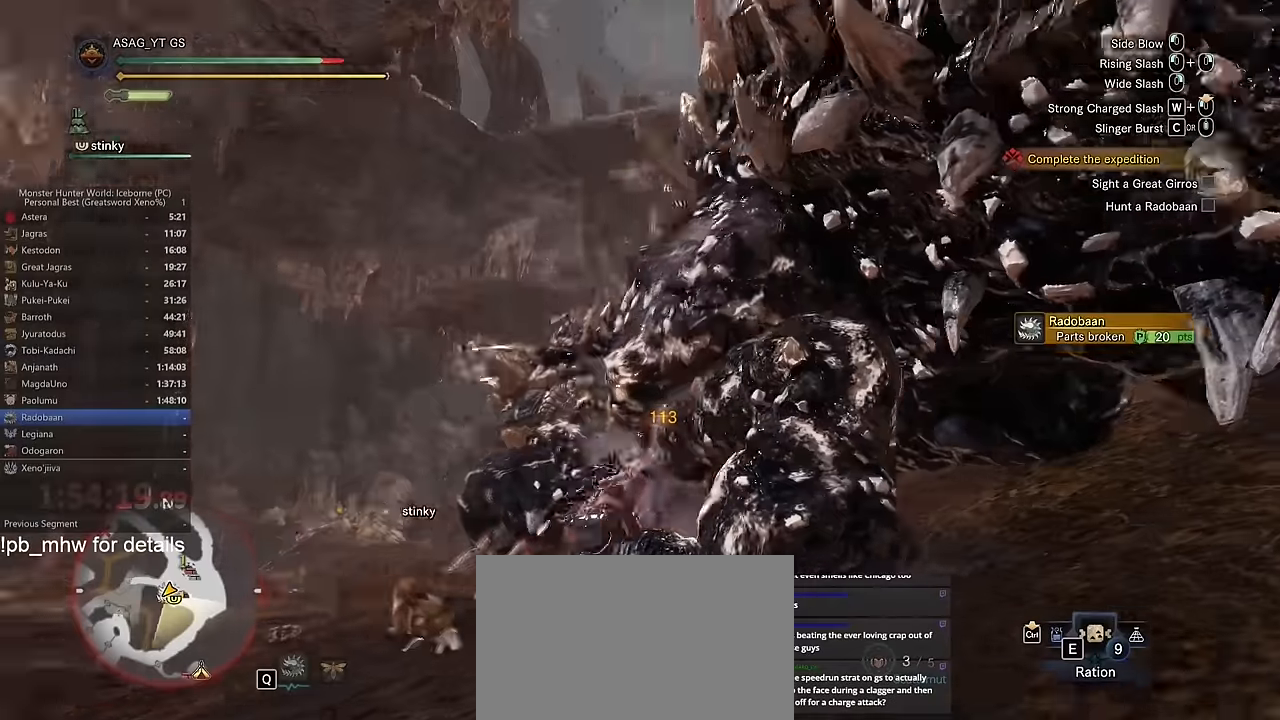
{"keys": ["w"], "mouse": [], "events": [[150, "c", "down"], [183, "c", "up"], [233, "w", "up"], [283, "c", "down"], [283, "w", "down"], [334, "c", "up"], [334, "w", "up"], [384, "w", "down"], [434, "c", "down"], [467, "c", "up"]]}
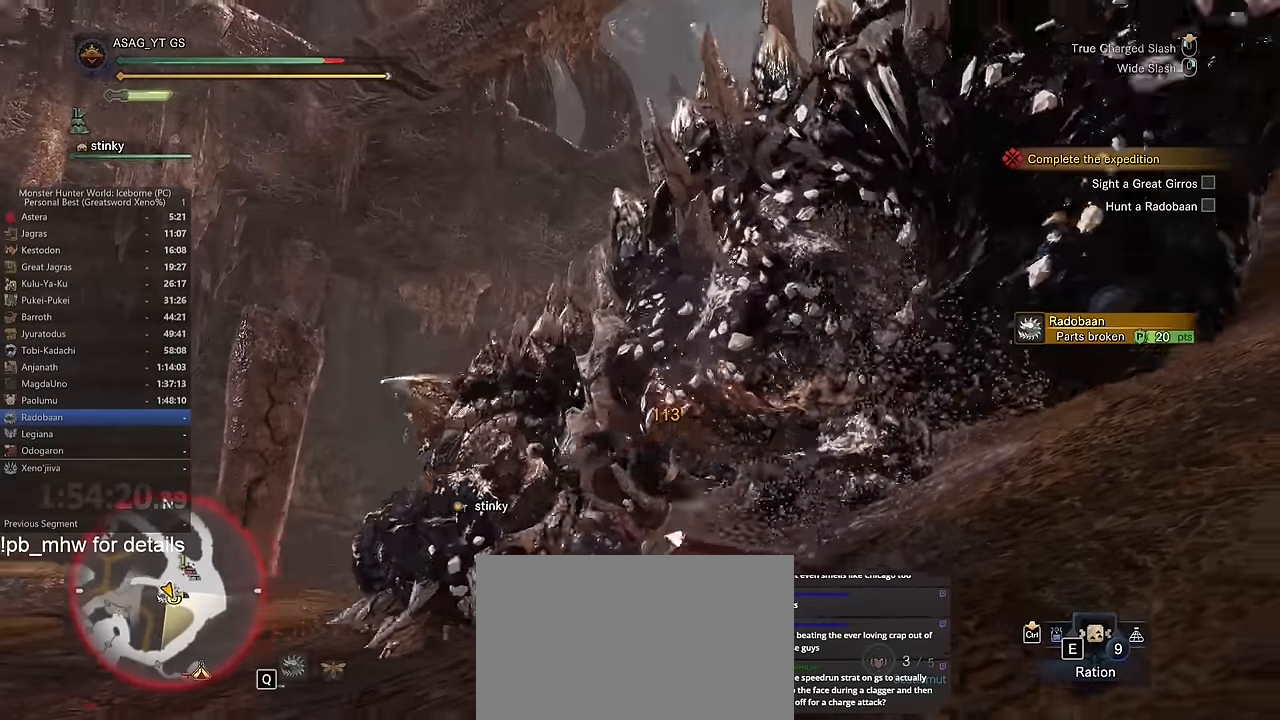
{"keys": ["w"], "mouse": [], "events": [[17, "c", "down"], [67, "c", "up"]]}
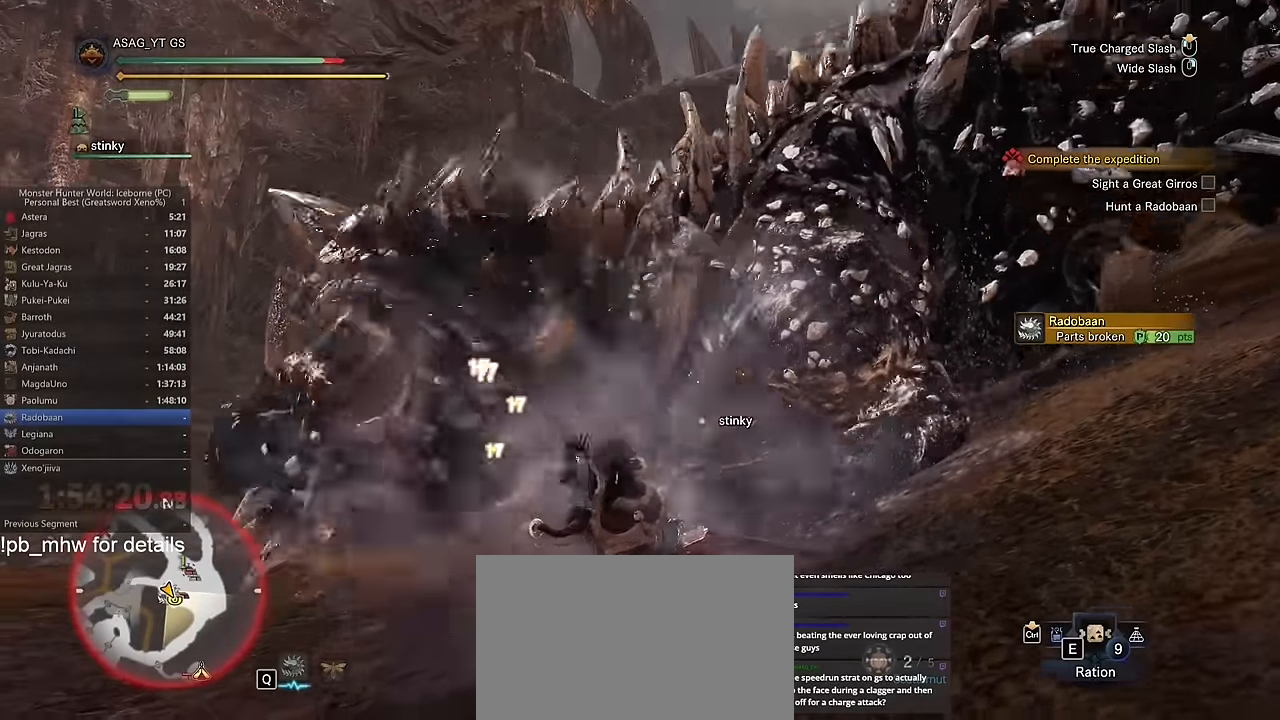
{"keys": ["w"], "mouse": [], "events": []}
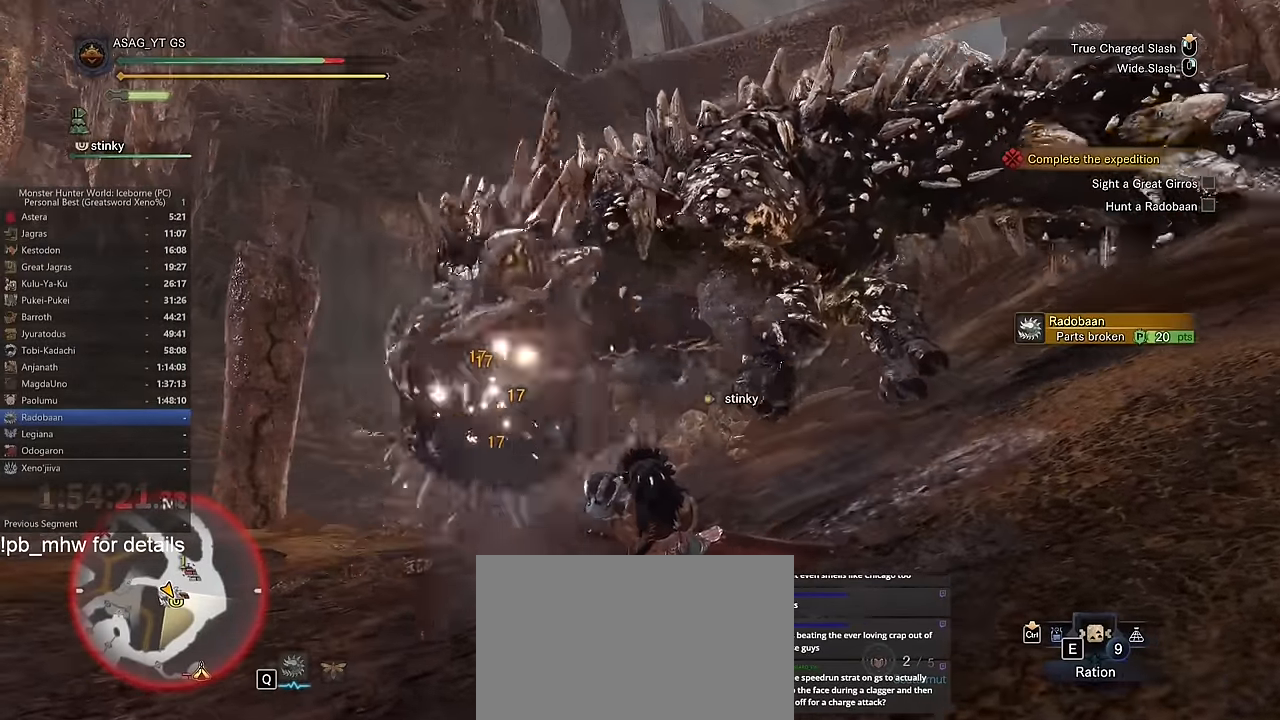
{"keys": ["w"], "mouse": [], "events": []}
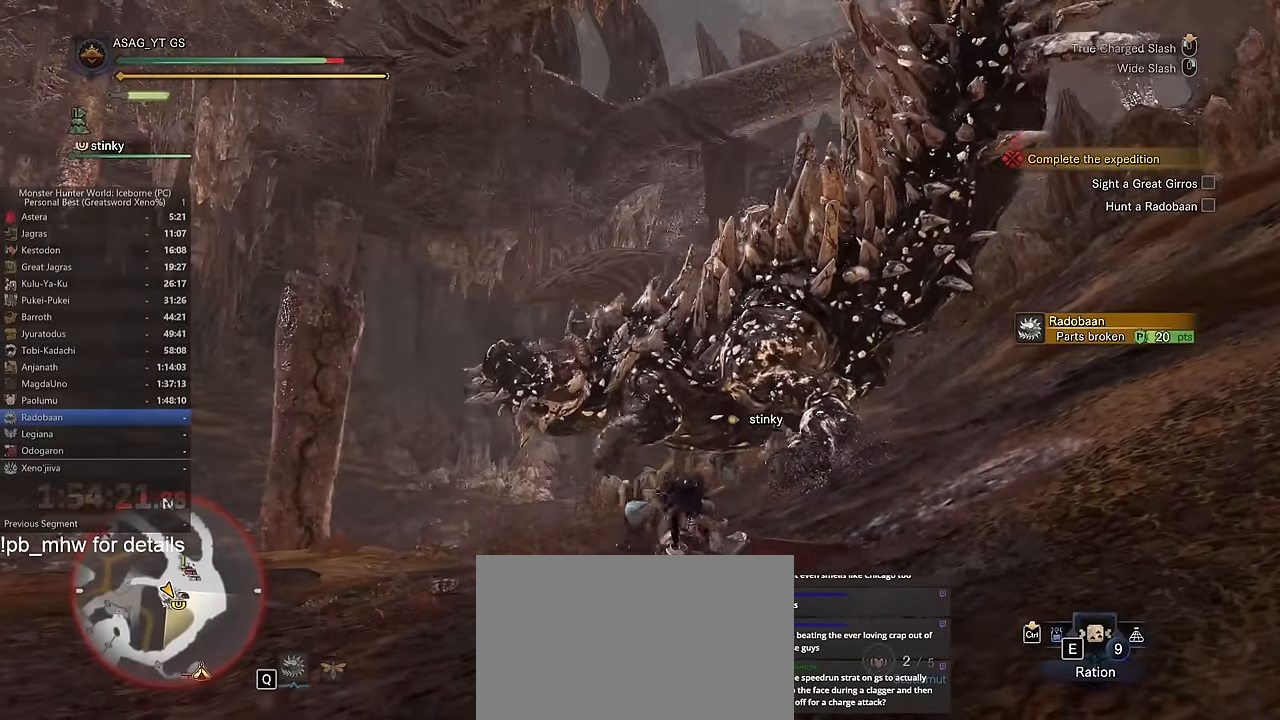
{"keys": ["w"], "mouse": [], "events": []}
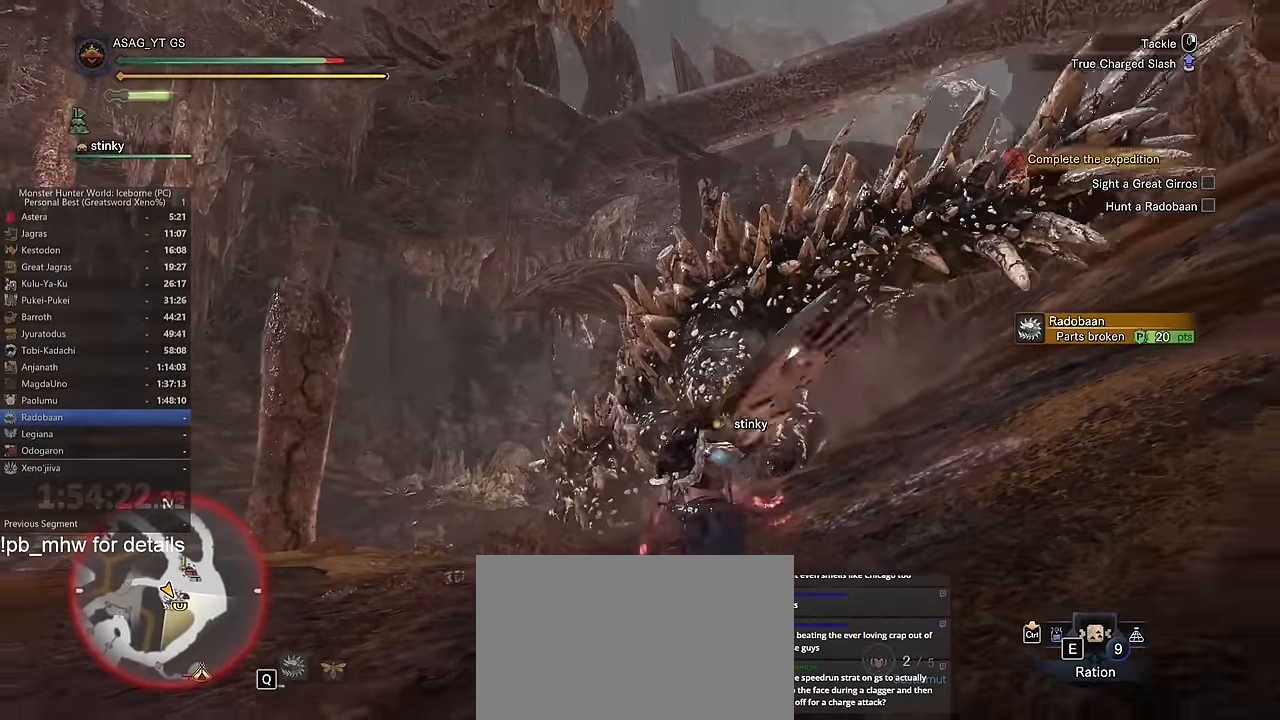
{"keys": ["w"], "mouse": [], "events": []}
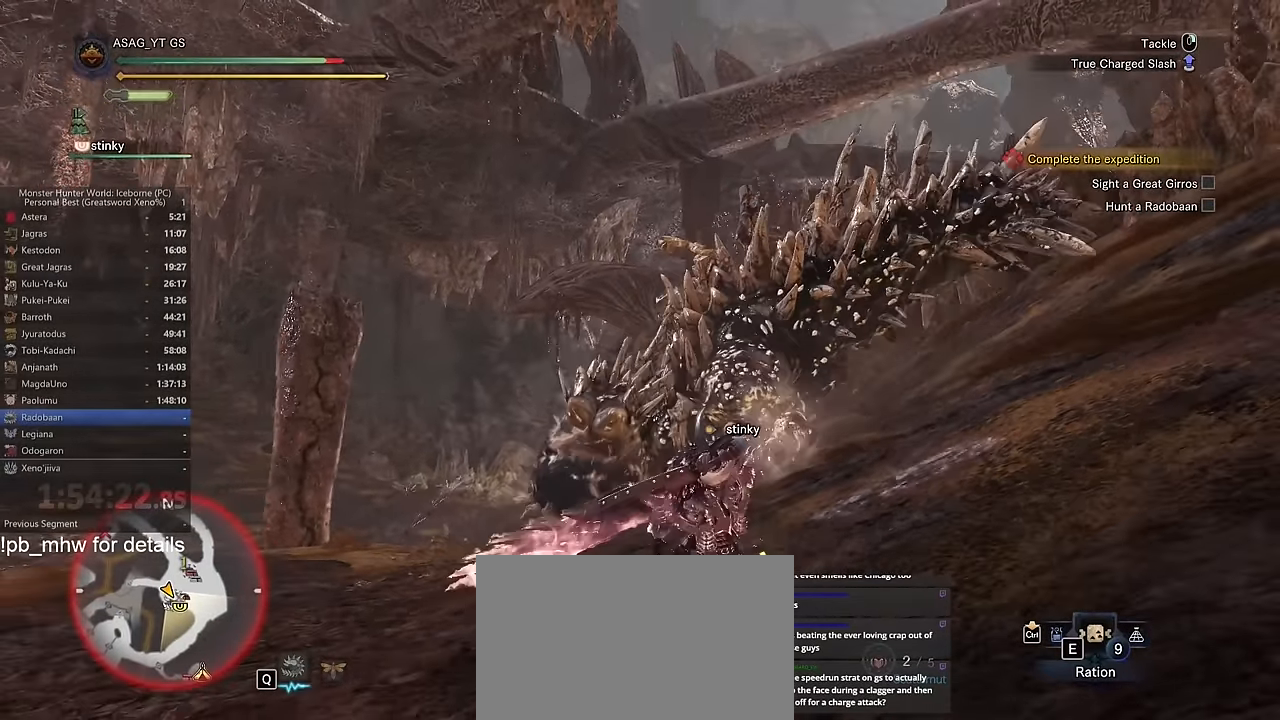
{"keys": ["w"], "mouse": [], "events": []}
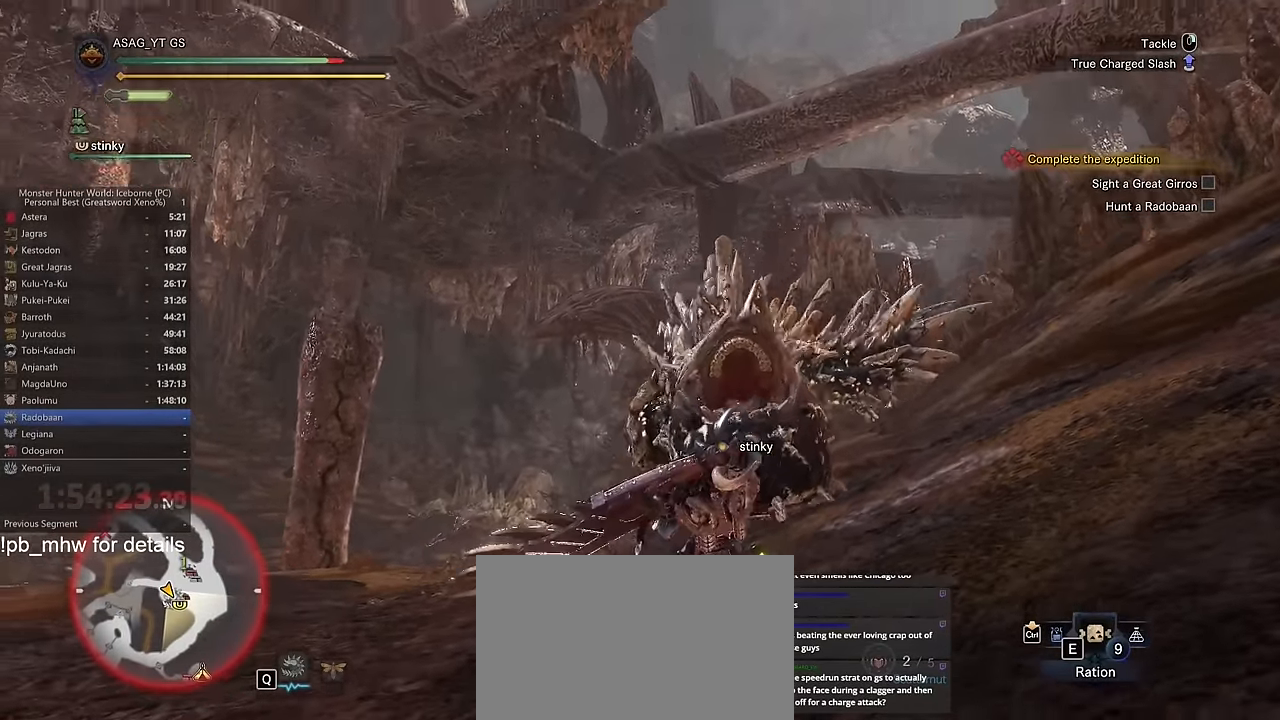
{"keys": ["w"], "mouse": [], "events": []}
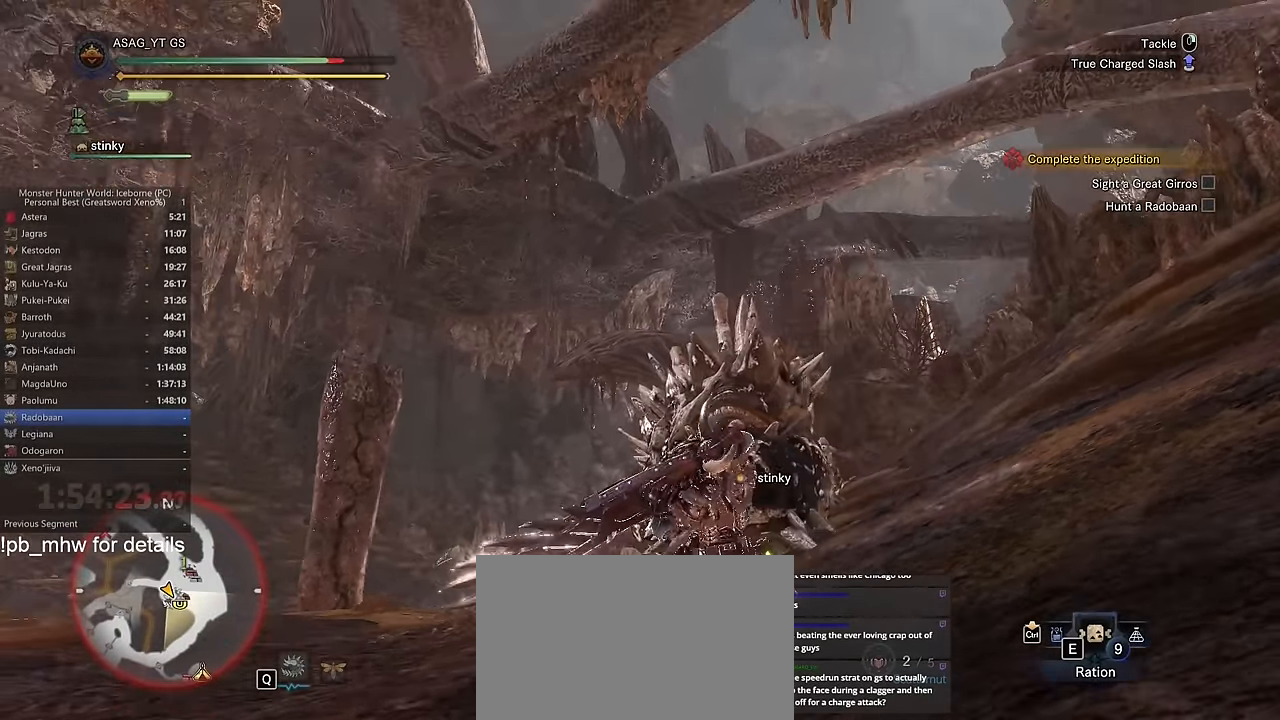
{"keys": ["w"], "mouse": [], "events": []}